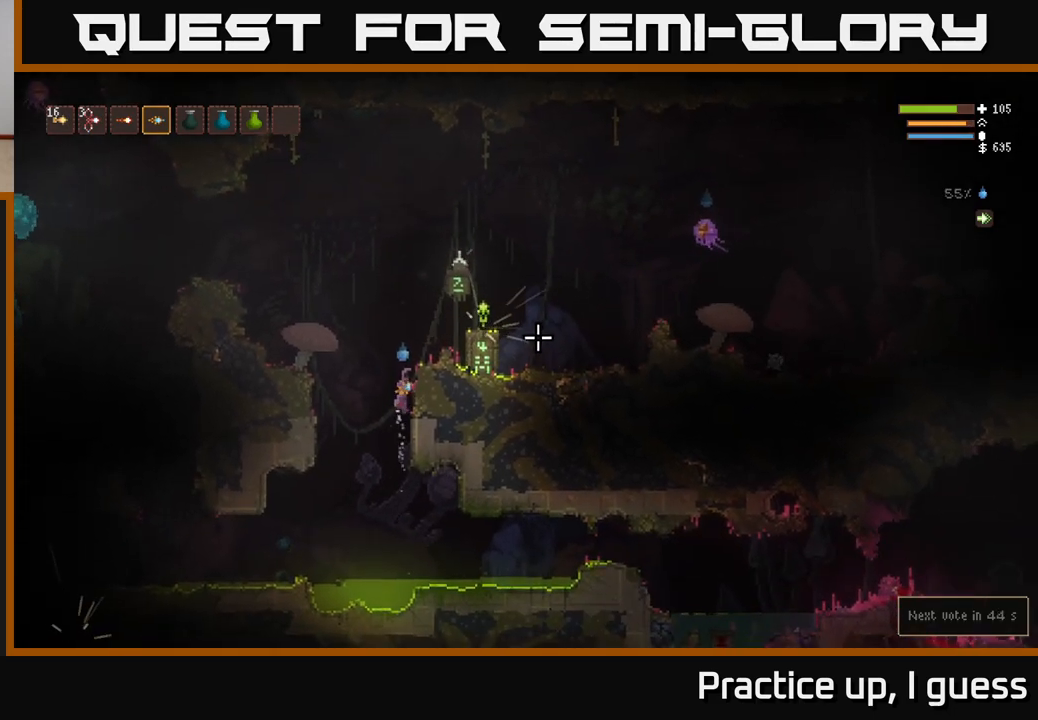
Gameplay with a controller (Xbox layout); each line is a JSON object with the inputs held at the frame after it. "events" lists button and stick changes between this image and that frame as [ms after this image, input, new state], when the widget could be followed in between.
{"buttons": ["L2"], "left_stick": "right", "right_stick": "right", "events": [[200, "left_stick", "left"], [383, "left_stick", "center"], [433, "left_stick", "right"]]}
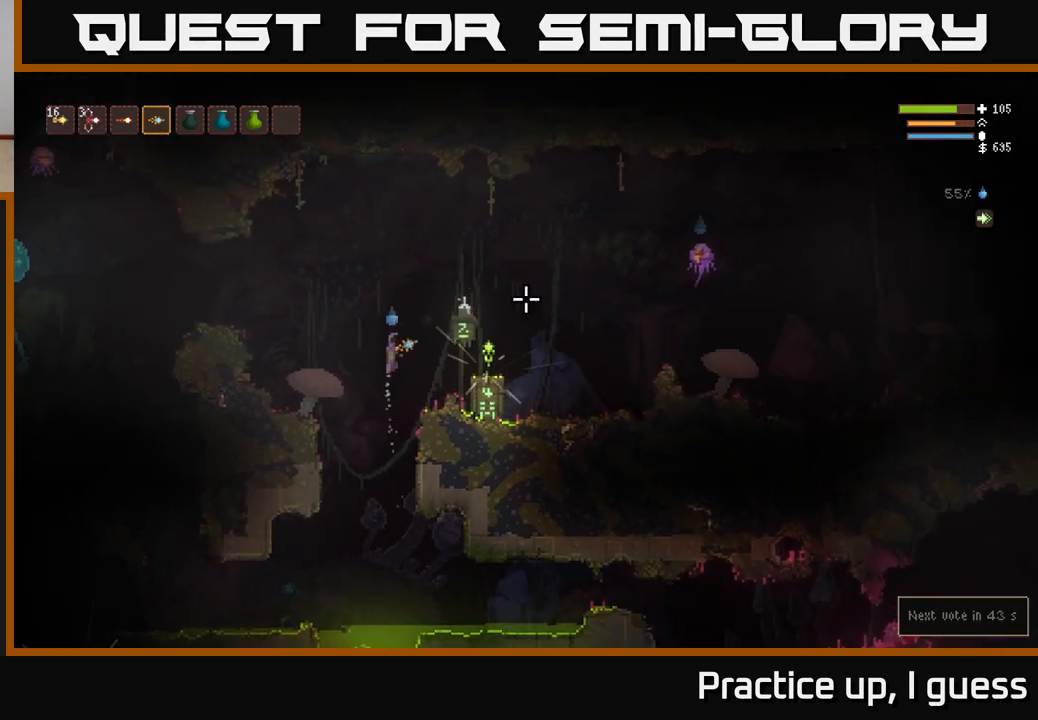
{"buttons": [], "left_stick": "center", "right_stick": "right", "events": [[50, "L2", "up"], [300, "left_stick", "center"]]}
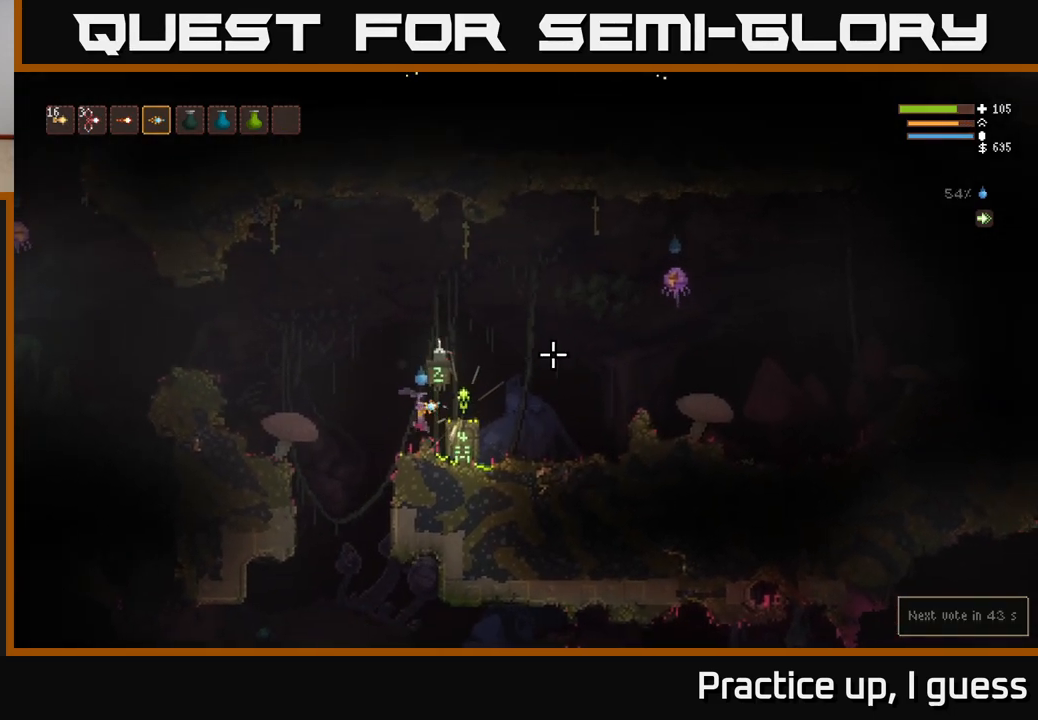
{"buttons": [], "left_stick": "right", "right_stick": "up-right", "events": [[50, "left_stick", "right"], [133, "L2", "down"], [283, "L2", "up"], [417, "right_stick", "up-right"]]}
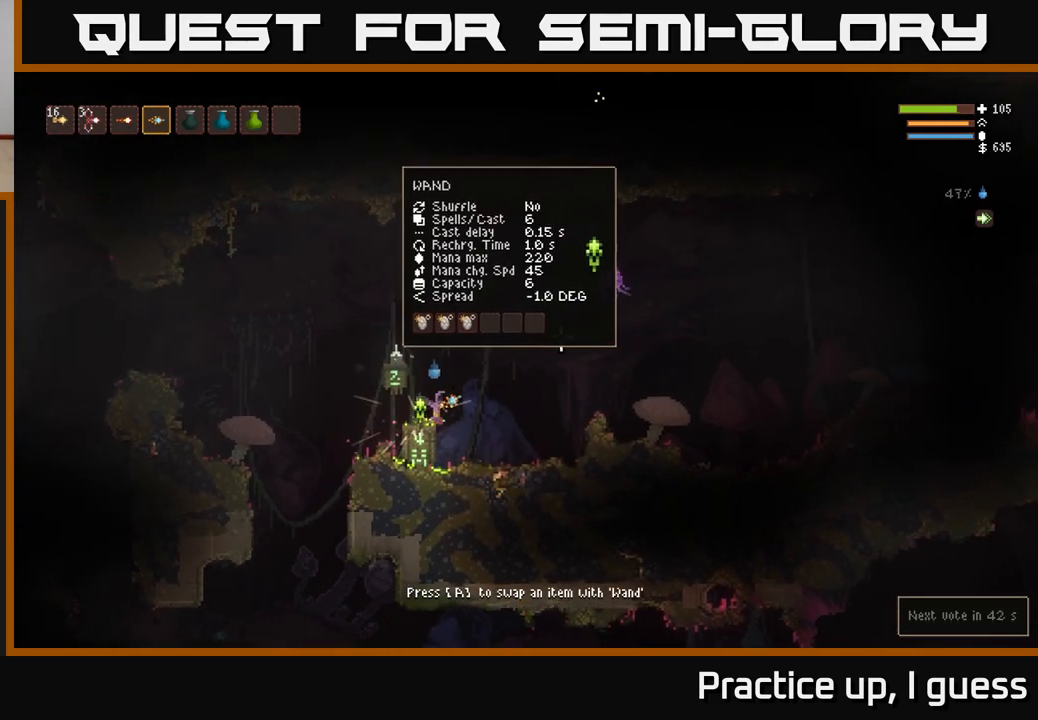
{"buttons": [], "left_stick": "center", "right_stick": "up-right", "events": [[17, "R2", "down"], [83, "left_stick", "left"], [117, "R2", "up"], [350, "left_stick", "center"]]}
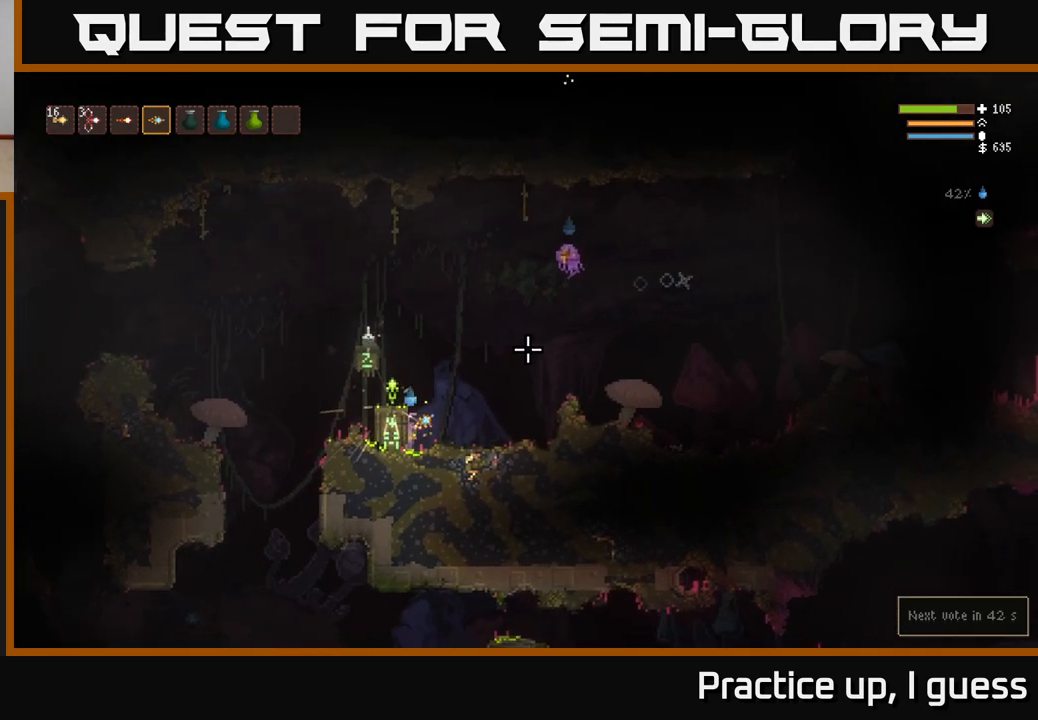
{"buttons": [], "left_stick": "center", "right_stick": "up-right", "events": [[67, "L2", "down"], [100, "left_stick", "right"], [200, "R2", "down"], [233, "left_stick", "left"], [300, "R2", "up"], [350, "L2", "up"], [417, "left_stick", "center"]]}
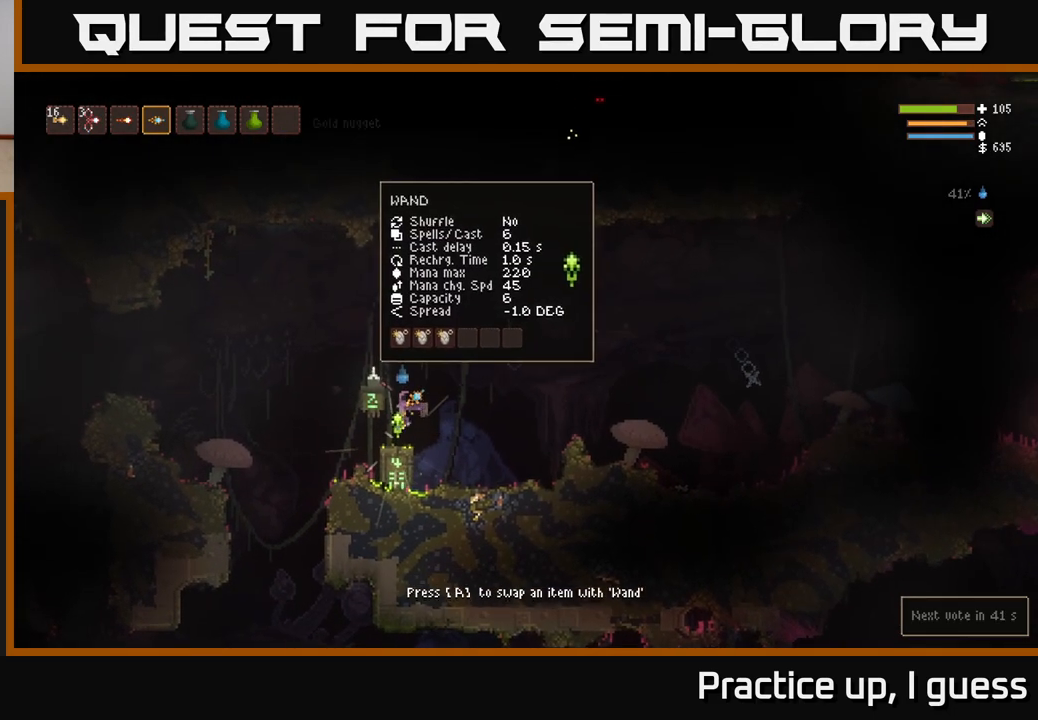
{"buttons": [], "left_stick": "right", "right_stick": "right", "events": [[17, "L2", "down"], [283, "left_stick", "left"], [367, "L2", "up"], [383, "right_stick", "right"], [400, "left_stick", "center"], [467, "left_stick", "right"]]}
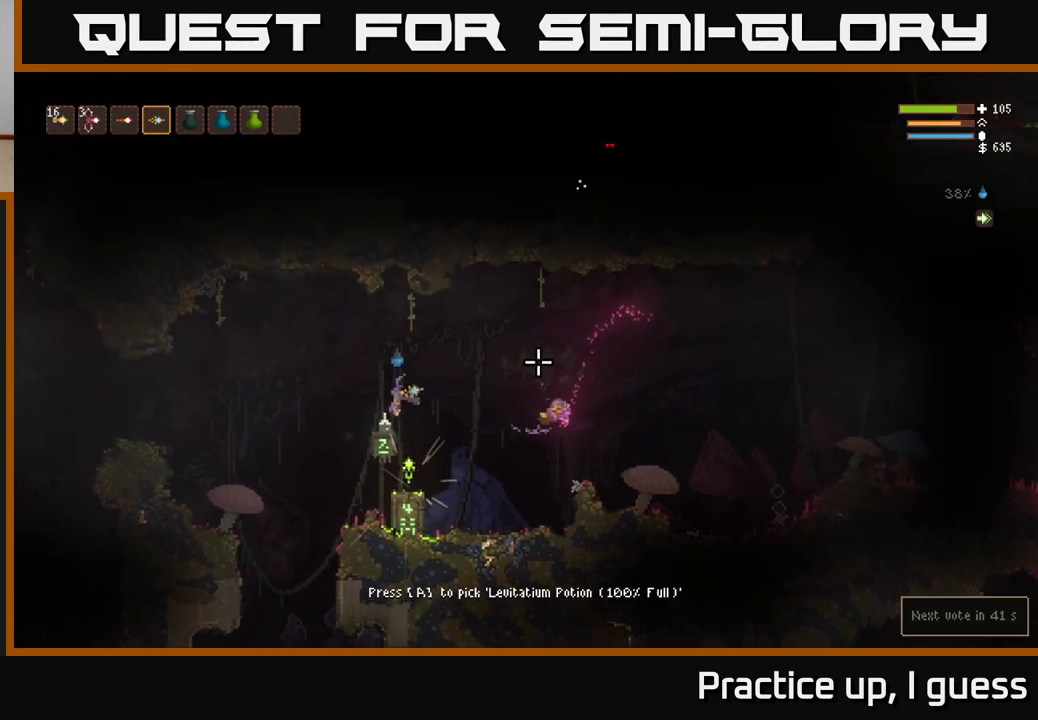
{"buttons": [], "left_stick": "center", "right_stick": "center", "events": [[117, "left_stick", "center"], [317, "left_stick", "left"], [333, "right_stick", "center"], [433, "left_stick", "center"]]}
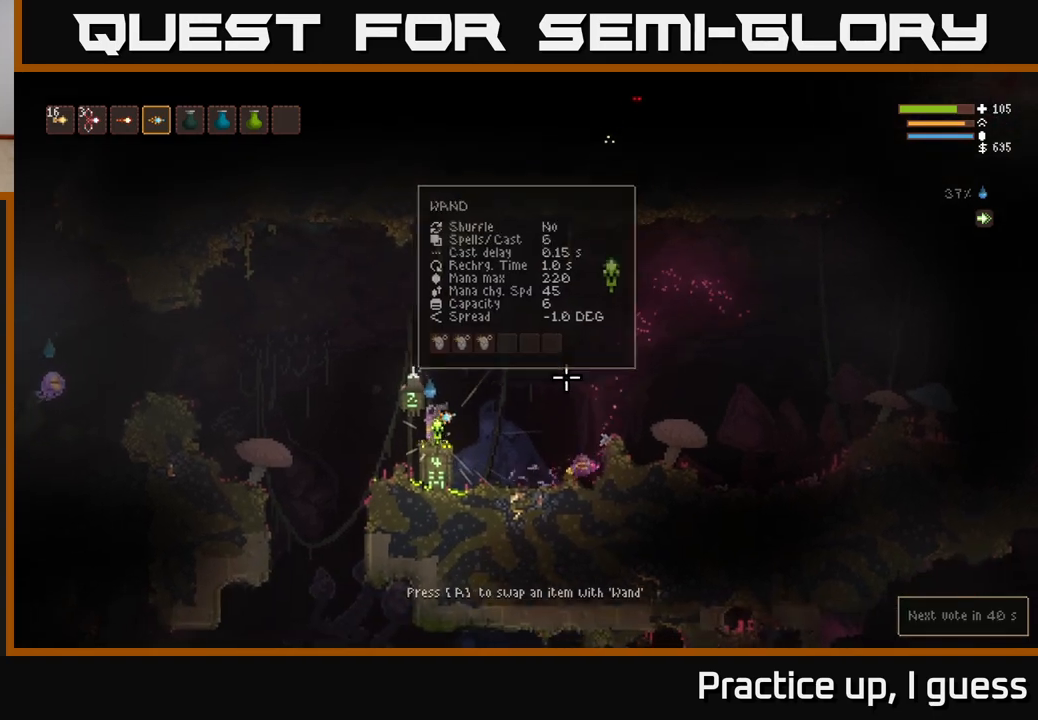
{"buttons": [], "left_stick": "center", "right_stick": "center", "events": [[133, "A", "down"], [250, "A", "up"]]}
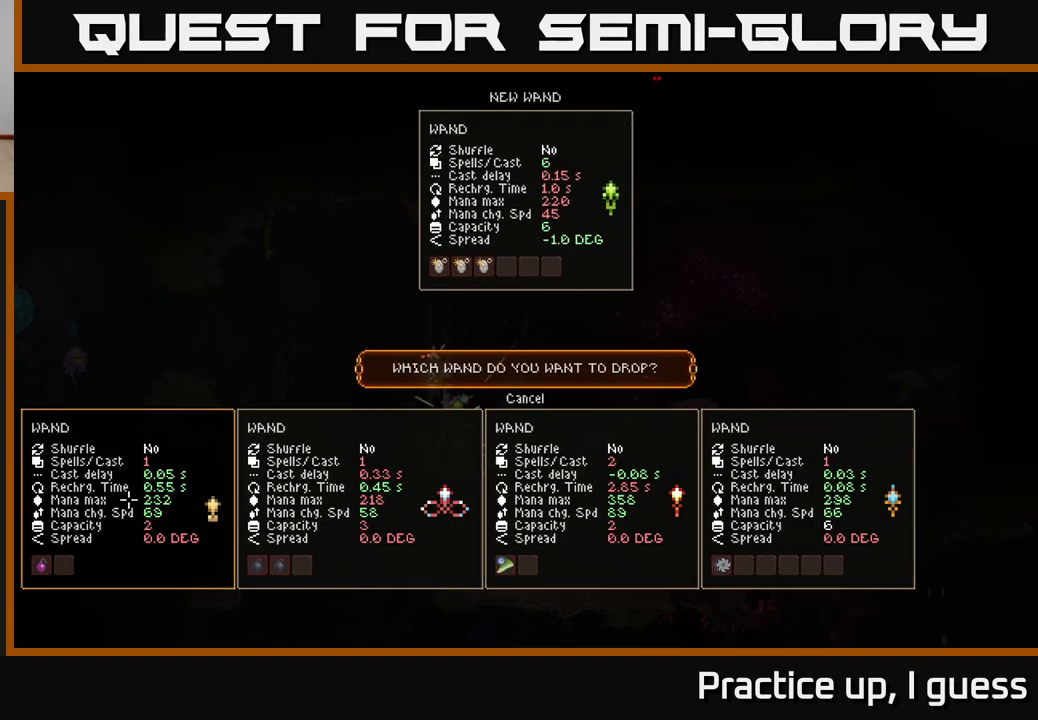
{"buttons": [], "left_stick": "center", "right_stick": "center", "events": []}
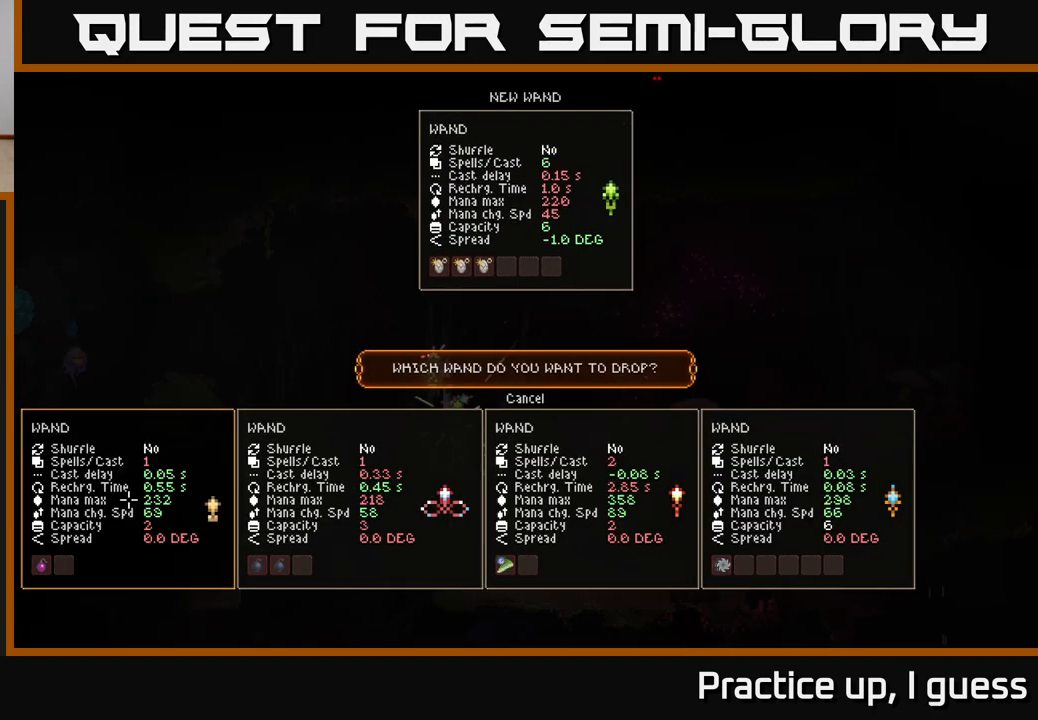
{"buttons": [], "left_stick": "center", "right_stick": "center", "events": []}
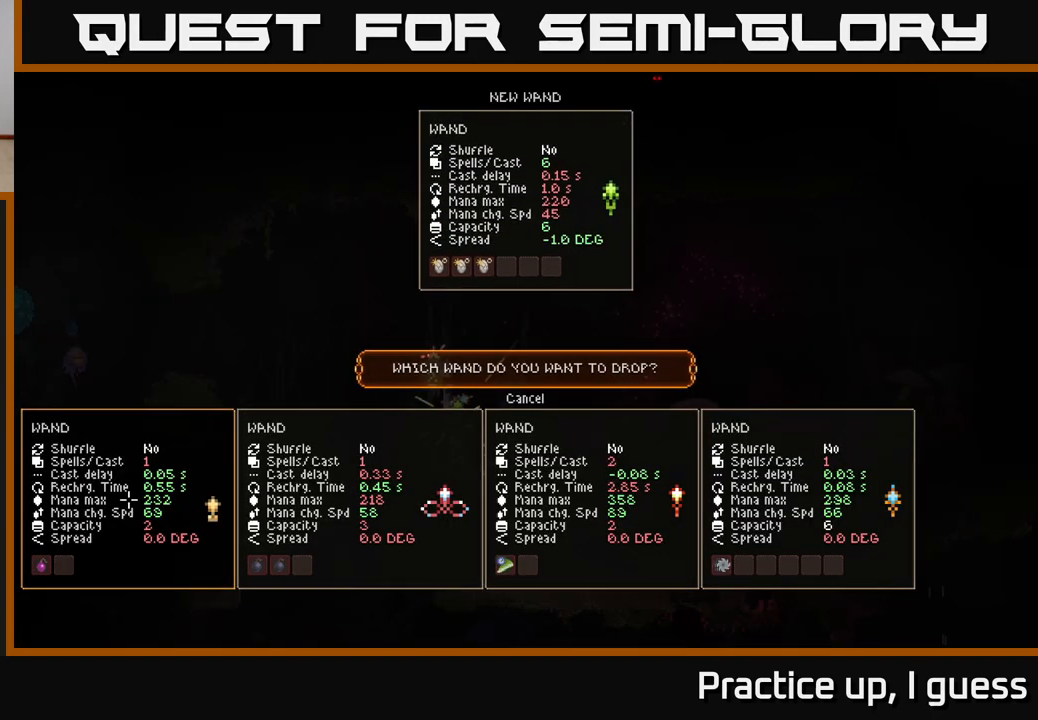
{"buttons": [], "left_stick": "center", "right_stick": "center", "events": []}
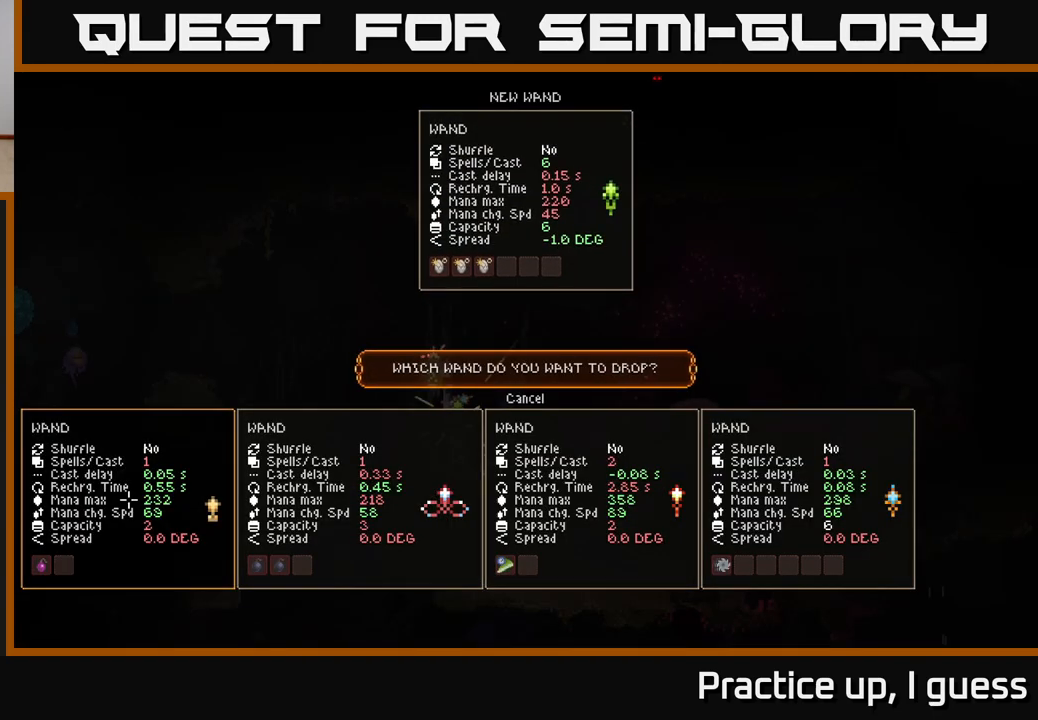
{"buttons": [], "left_stick": "right", "right_stick": "center", "events": [[83, "left_stick", "up"], [267, "left_stick", "center"], [367, "A", "down"], [417, "A", "up"], [467, "left_stick", "right"]]}
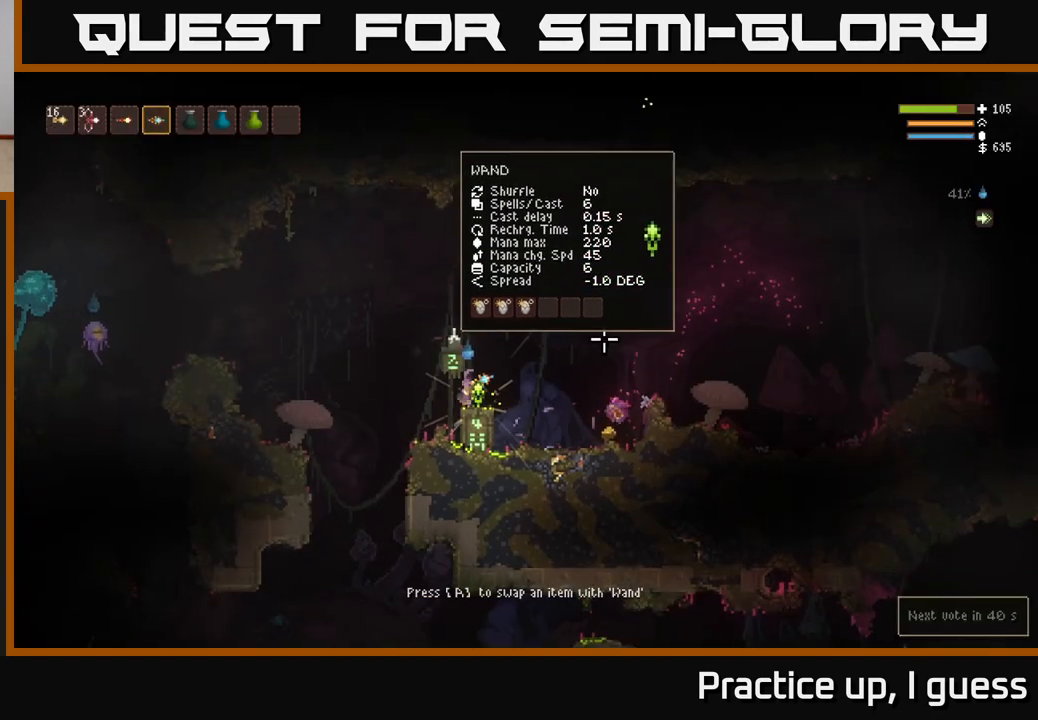
{"buttons": [], "left_stick": "right", "right_stick": "right", "events": [[117, "right_stick", "right"], [133, "L2", "down"], [300, "L2", "up"]]}
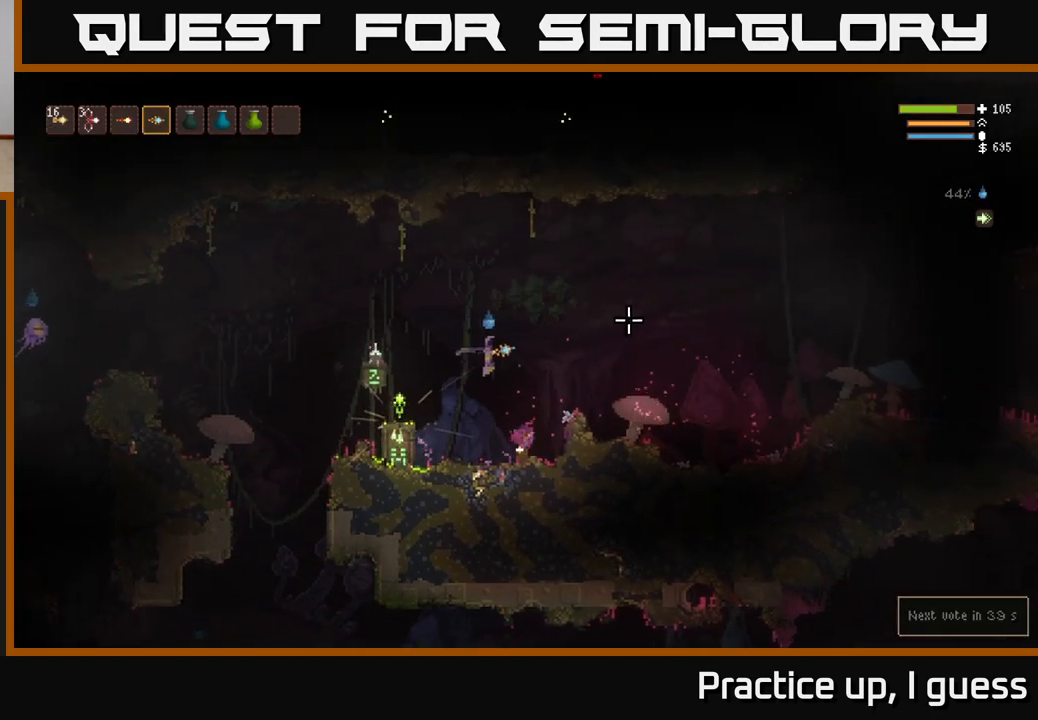
{"buttons": ["L2"], "left_stick": "left", "right_stick": "right", "events": [[150, "left_stick", "center"], [200, "left_stick", "left"], [450, "L2", "down"]]}
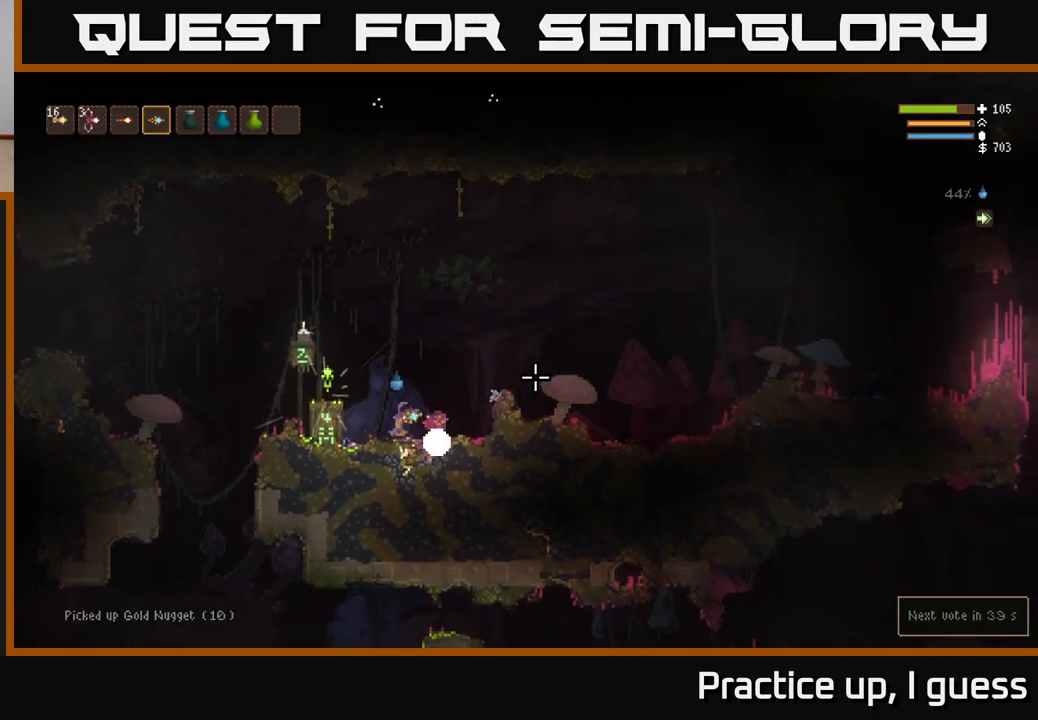
{"buttons": ["L2"], "left_stick": "left", "right_stick": "center", "events": [[83, "right_stick", "up-right"], [317, "left_stick", "center"], [350, "right_stick", "center"], [433, "left_stick", "left"]]}
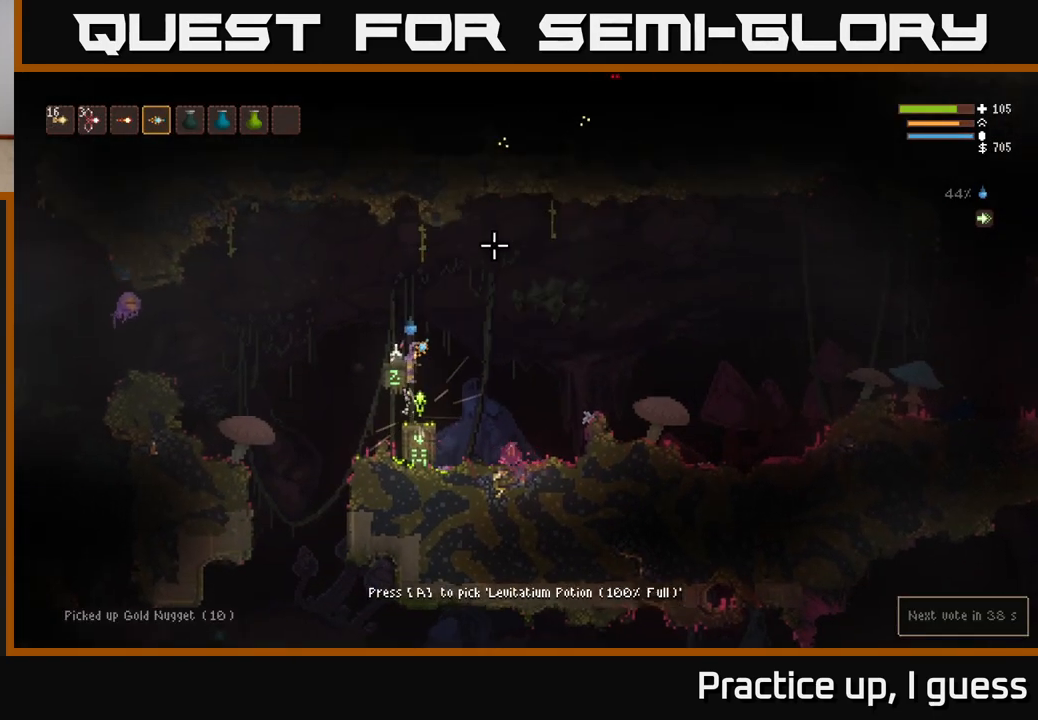
{"buttons": [], "left_stick": "center", "right_stick": "center", "events": [[17, "L2", "up"], [100, "left_stick", "center"], [167, "right_stick", "down-left"], [250, "right_stick", "center"]]}
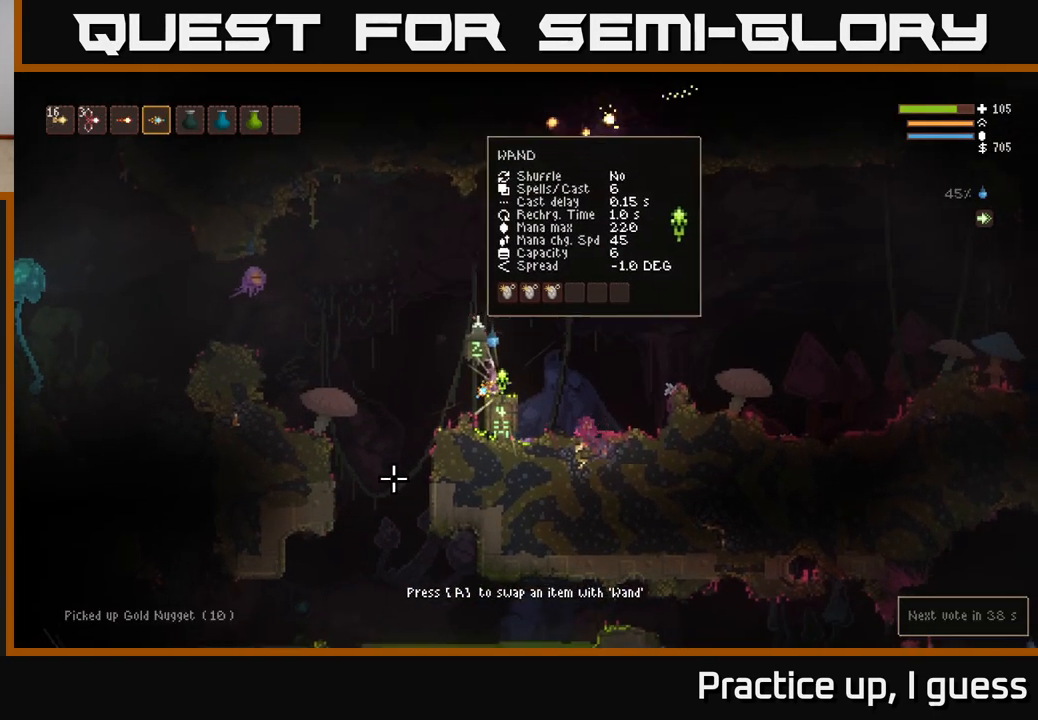
{"buttons": [], "left_stick": "center", "right_stick": "center", "events": [[17, "L2", "down"], [33, "left_stick", "right"], [200, "left_stick", "left"], [350, "L2", "up"], [383, "A", "down"], [450, "A", "up"], [467, "left_stick", "center"]]}
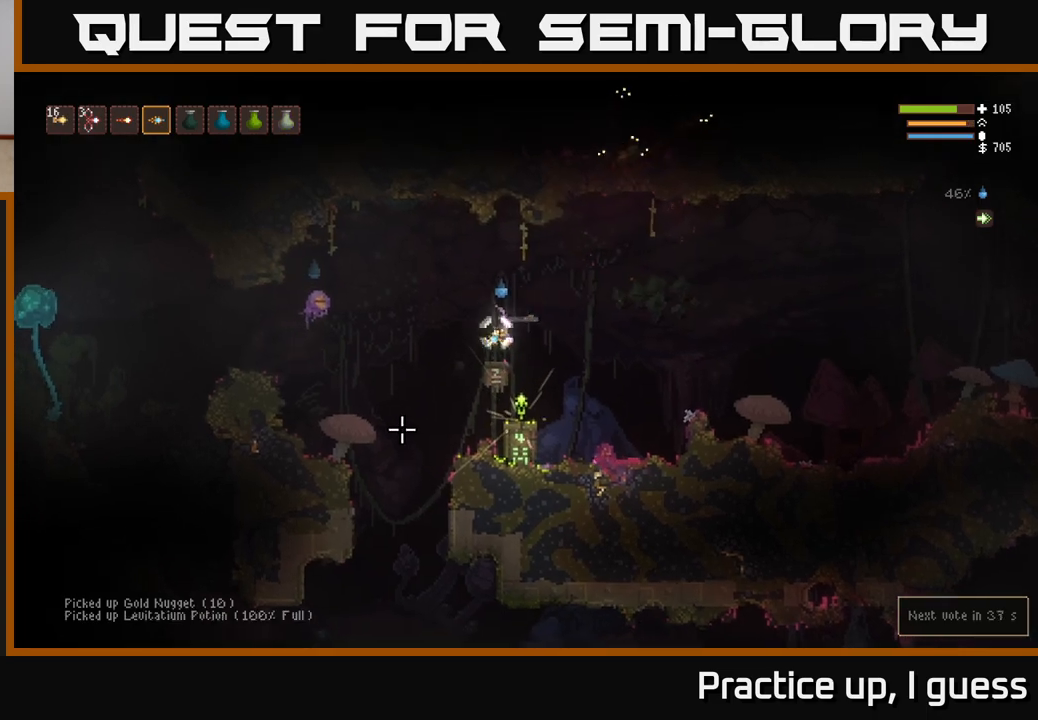
{"buttons": ["L2"], "left_stick": "right", "right_stick": "left", "events": [[83, "right_stick", "left"], [167, "R2", "down"], [250, "left_stick", "right"], [283, "R2", "up"], [500, "L2", "down"]]}
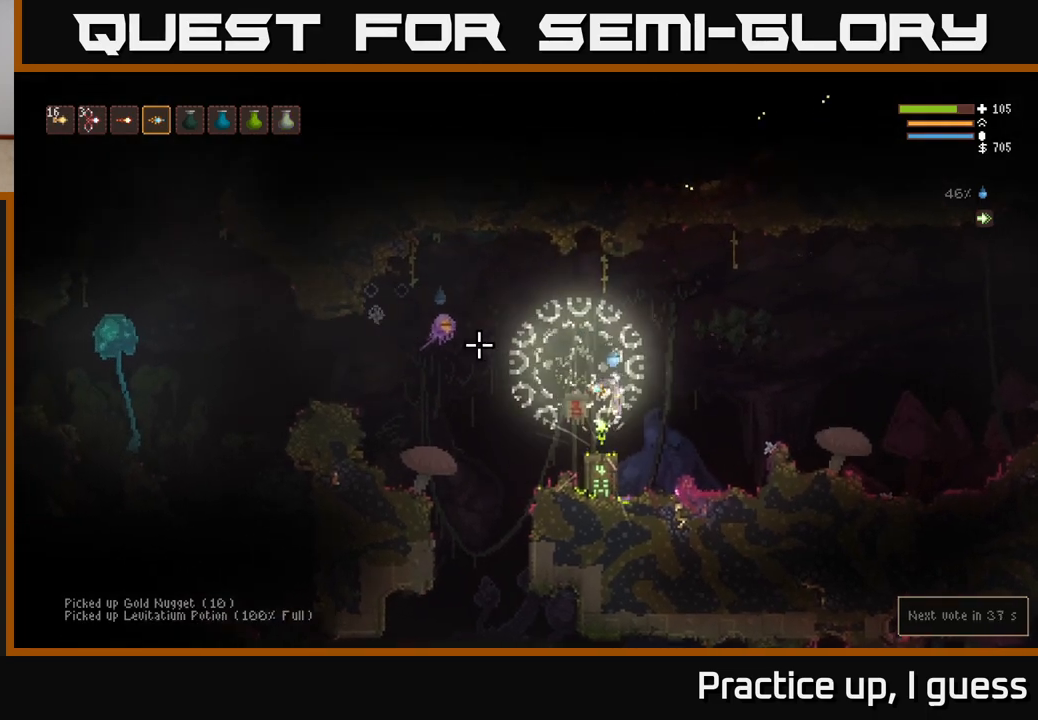
{"buttons": [], "left_stick": "right", "right_stick": "left", "events": [[317, "R2", "down"], [383, "R2", "up"], [433, "L2", "up"]]}
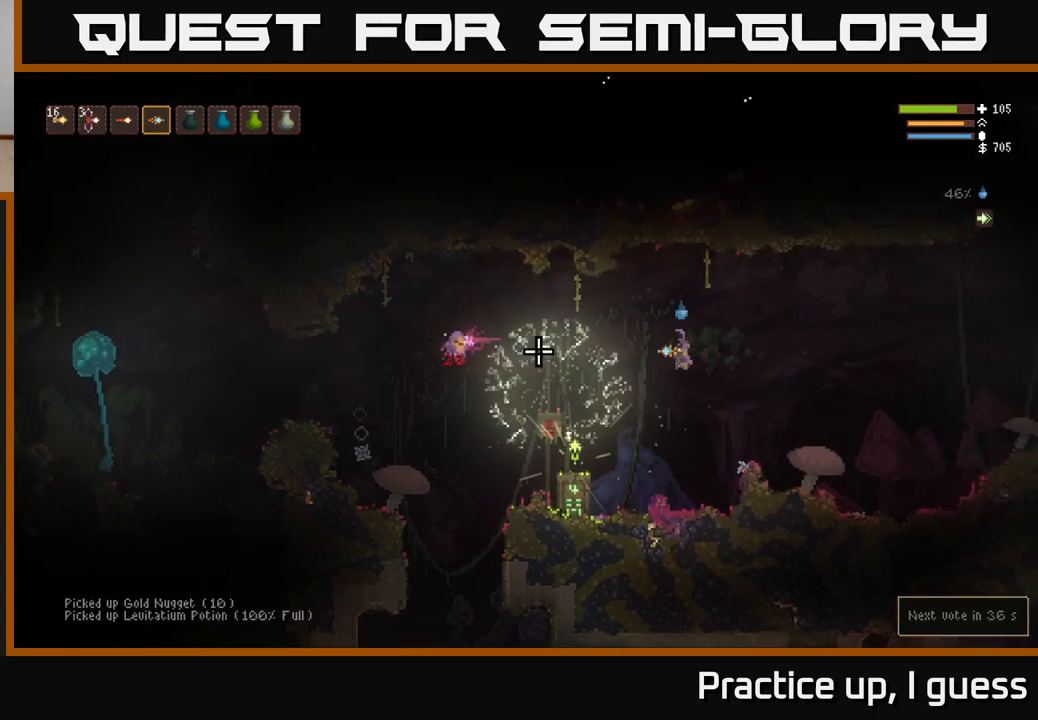
{"buttons": ["L2"], "left_stick": "left", "right_stick": "left", "events": [[233, "left_stick", "center"], [283, "left_stick", "left"], [483, "L2", "down"]]}
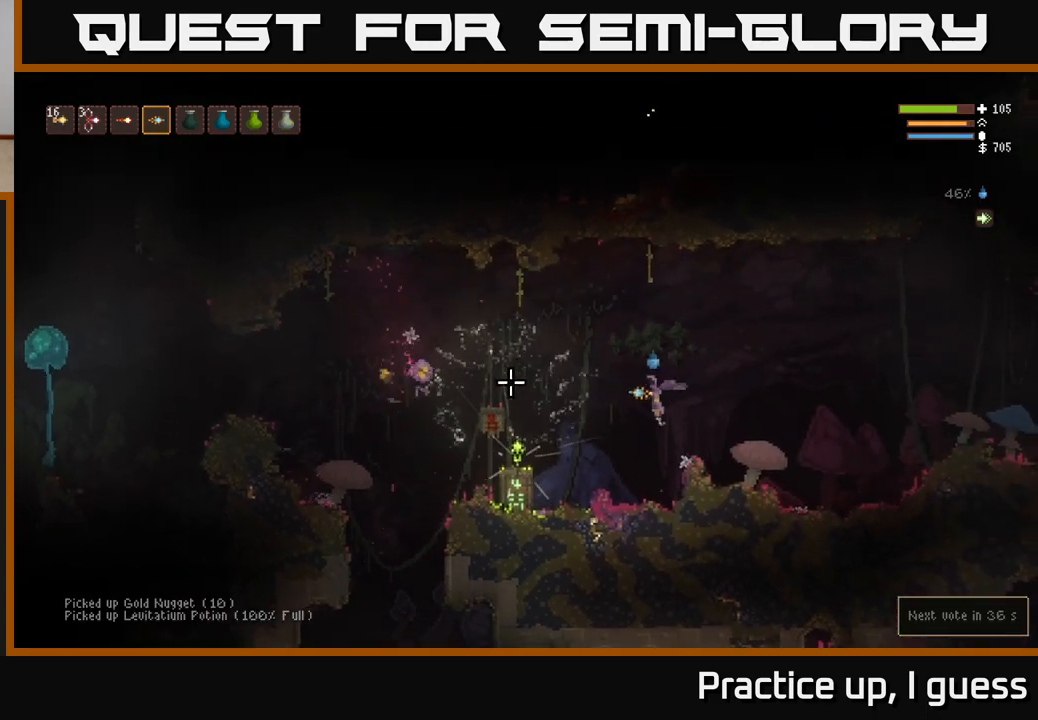
{"buttons": [], "left_stick": "left", "right_stick": "left", "events": [[383, "L2", "up"]]}
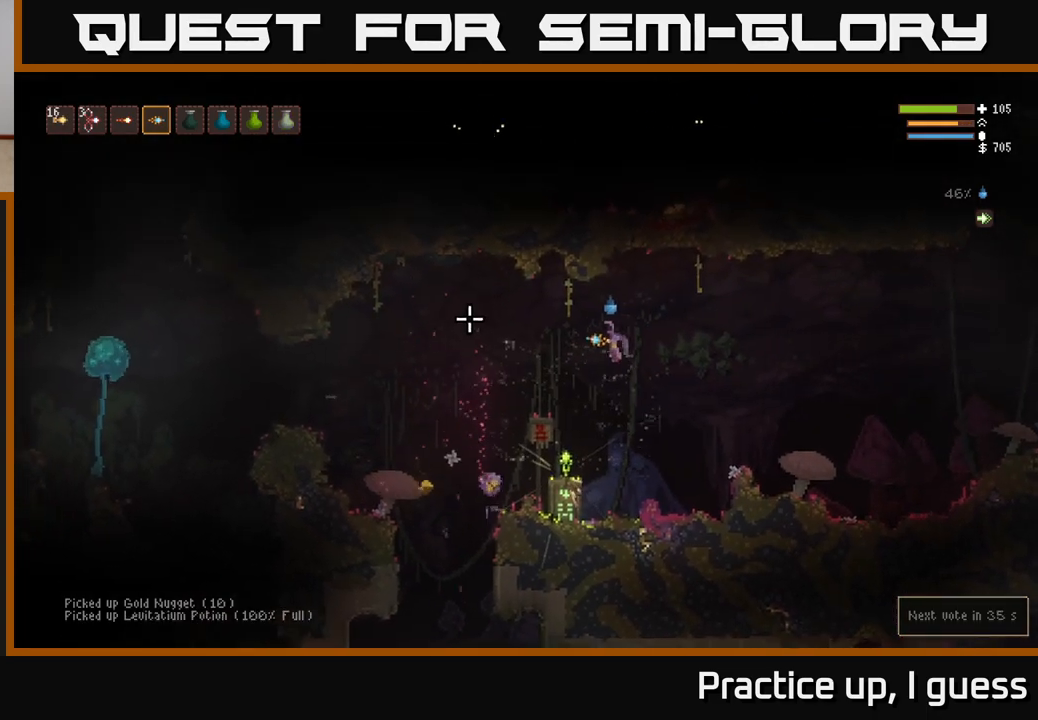
{"buttons": [], "left_stick": "center", "right_stick": "left", "events": [[333, "left_stick", "center"]]}
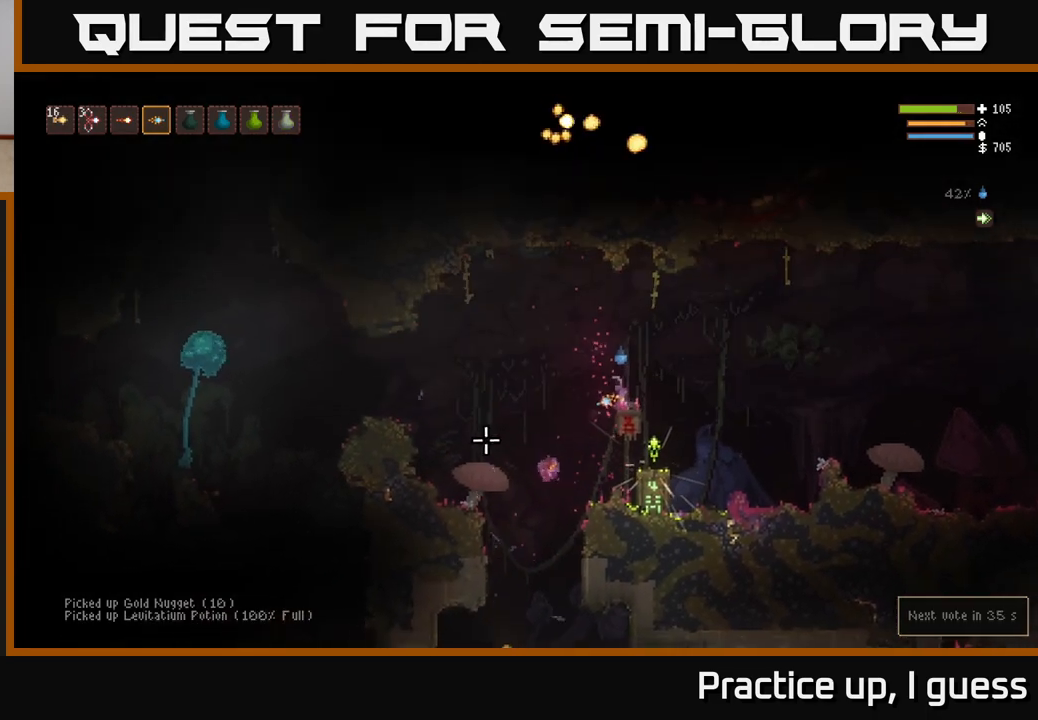
{"buttons": [], "left_stick": "left", "right_stick": "down-left", "events": [[17, "right_stick", "down-left"], [333, "left_stick", "left"]]}
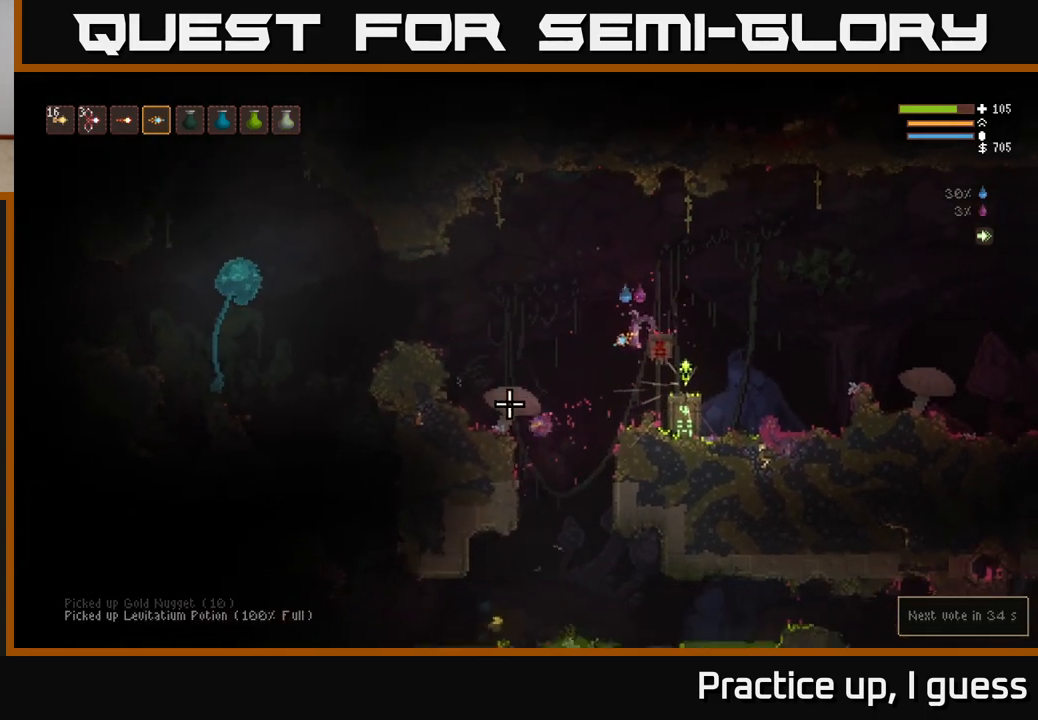
{"buttons": [], "left_stick": "left", "right_stick": "down-left", "events": []}
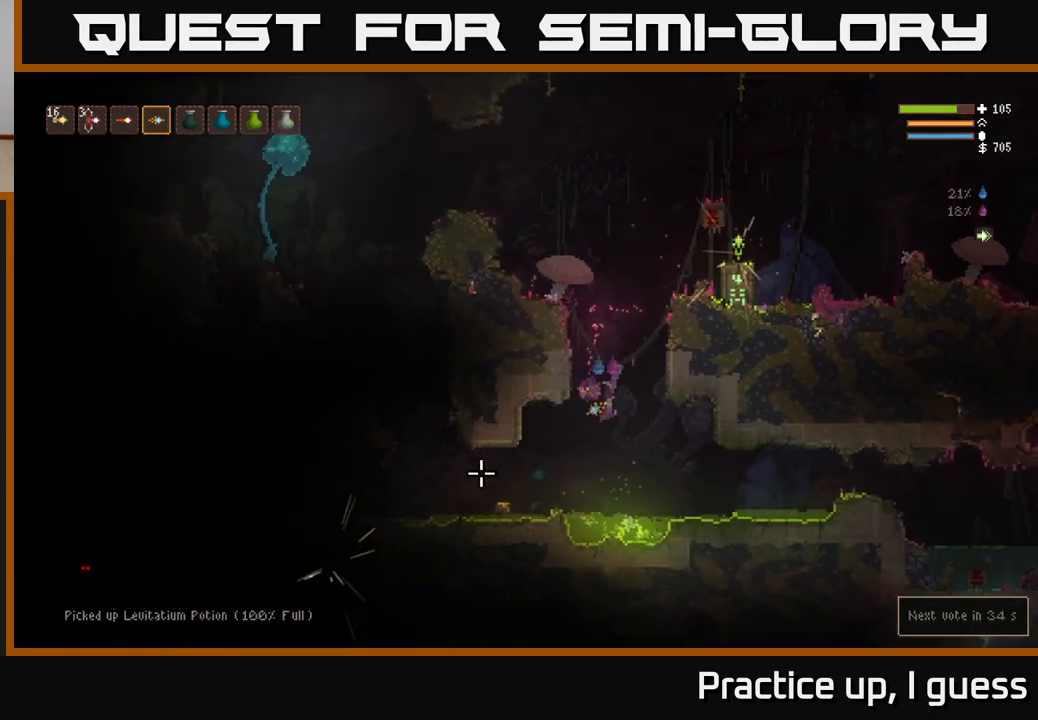
{"buttons": [], "left_stick": "left", "right_stick": "left", "events": [[33, "L2", "down"], [150, "L2", "up"], [333, "right_stick", "left"]]}
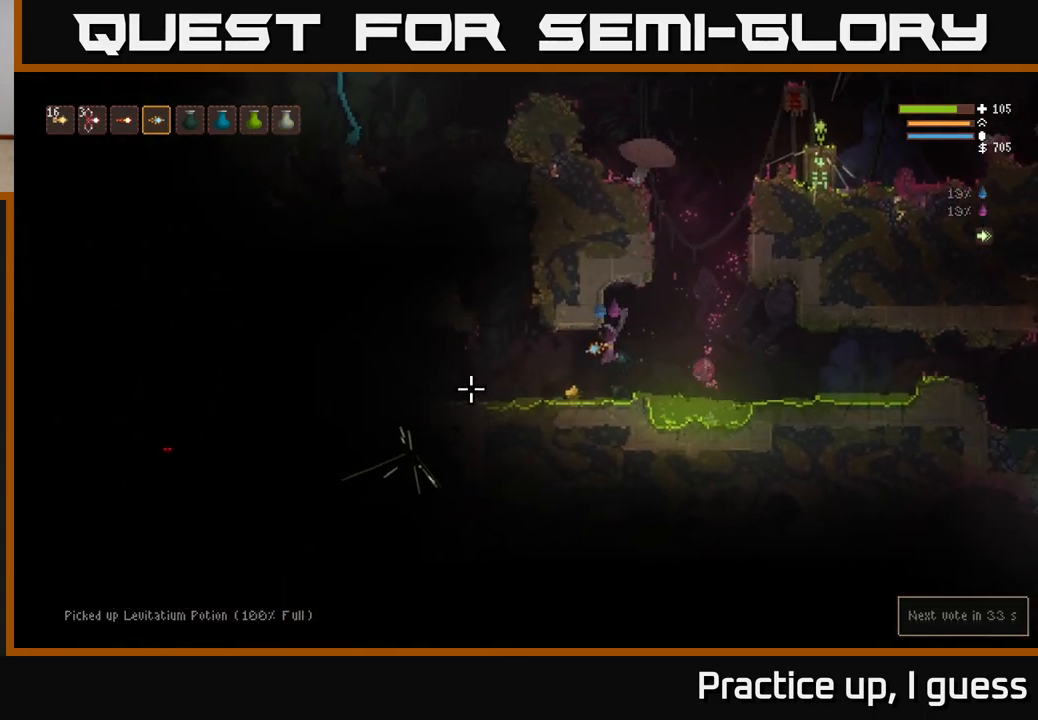
{"buttons": ["L2"], "left_stick": "left", "right_stick": "up-left", "events": [[67, "L2", "down"], [217, "L2", "up"], [333, "right_stick", "up-left"], [367, "L2", "down"]]}
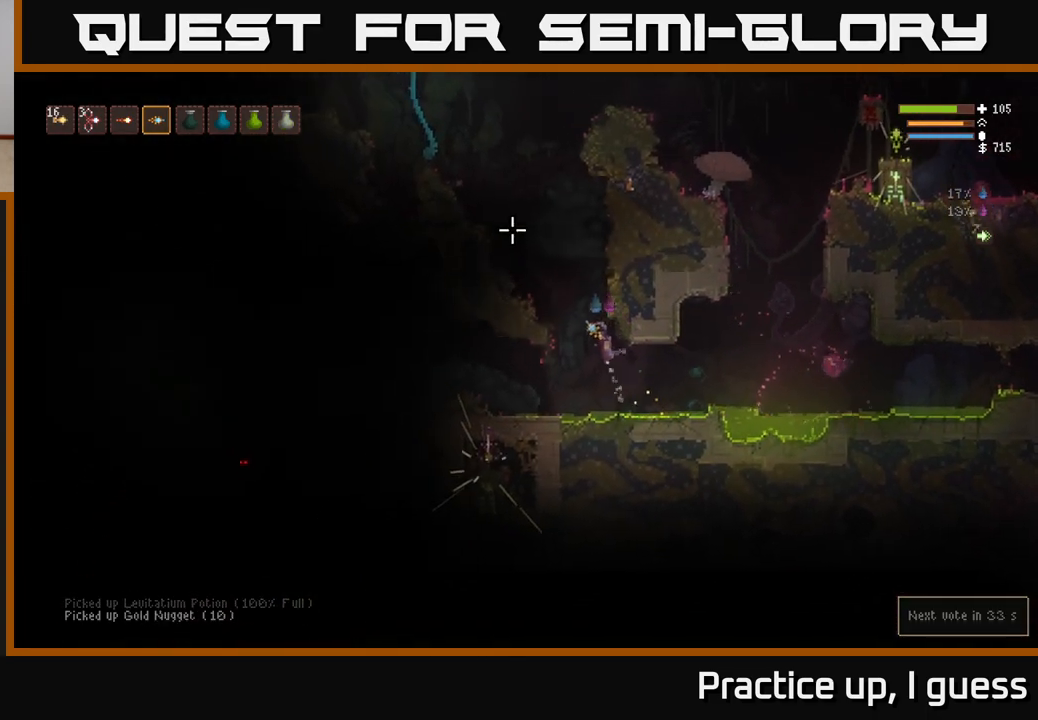
{"buttons": [], "left_stick": "left", "right_stick": "up-left", "events": [[433, "L2", "up"]]}
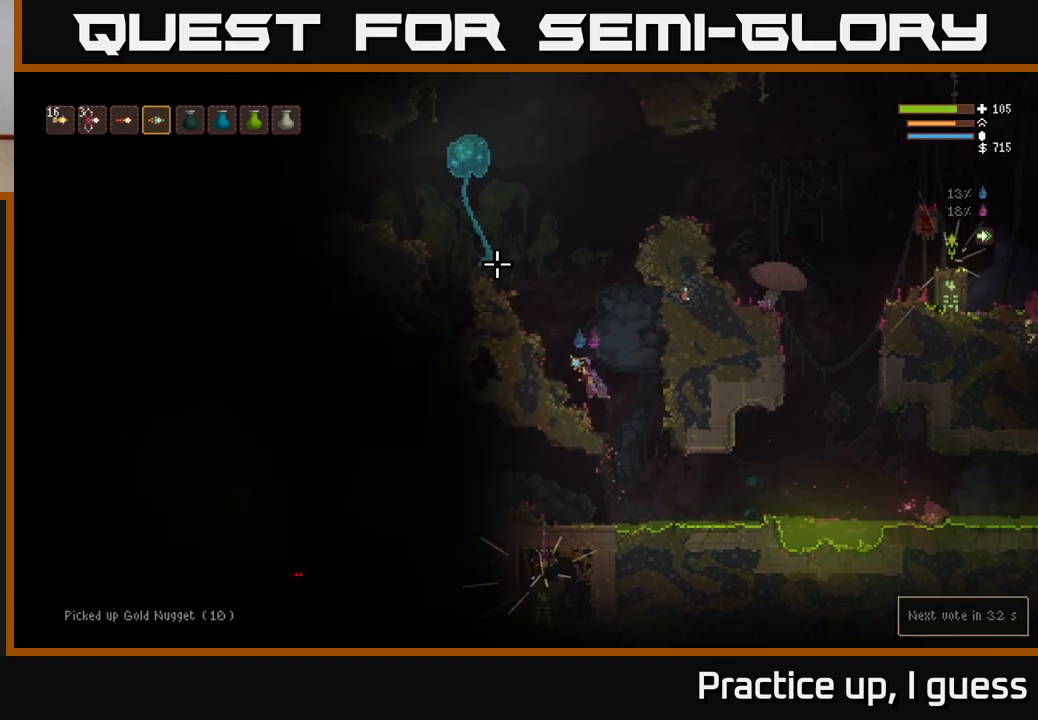
{"buttons": [], "left_stick": "center", "right_stick": "up-left", "events": [[200, "left_stick", "center"]]}
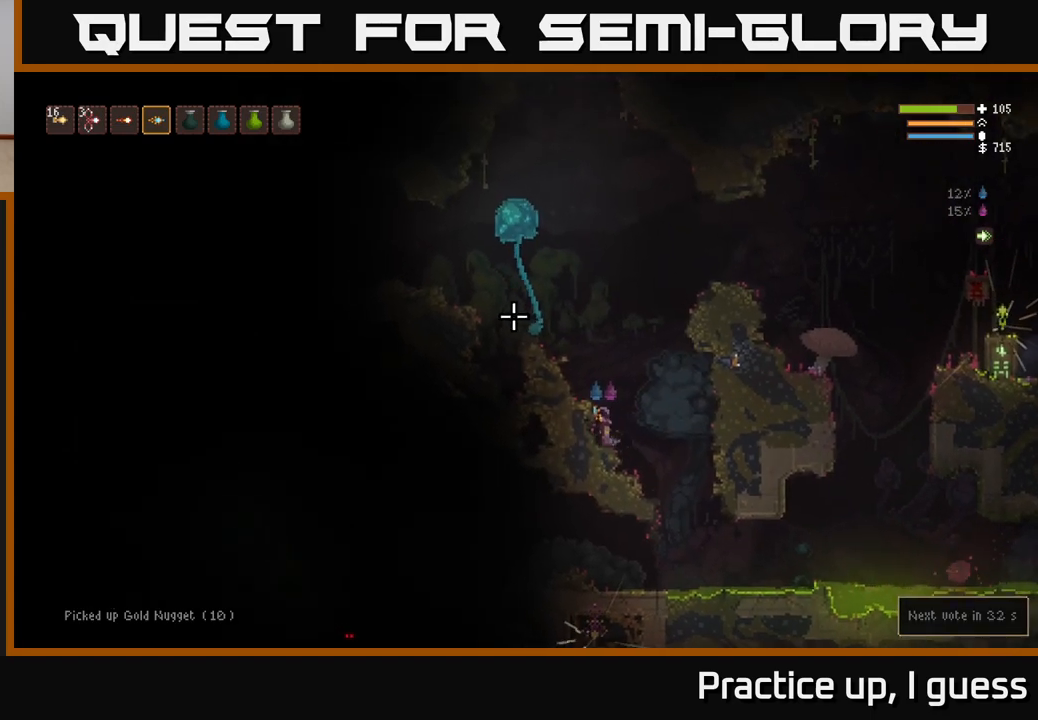
{"buttons": ["L2"], "left_stick": "center", "right_stick": "up-left", "events": [[200, "L2", "down"]]}